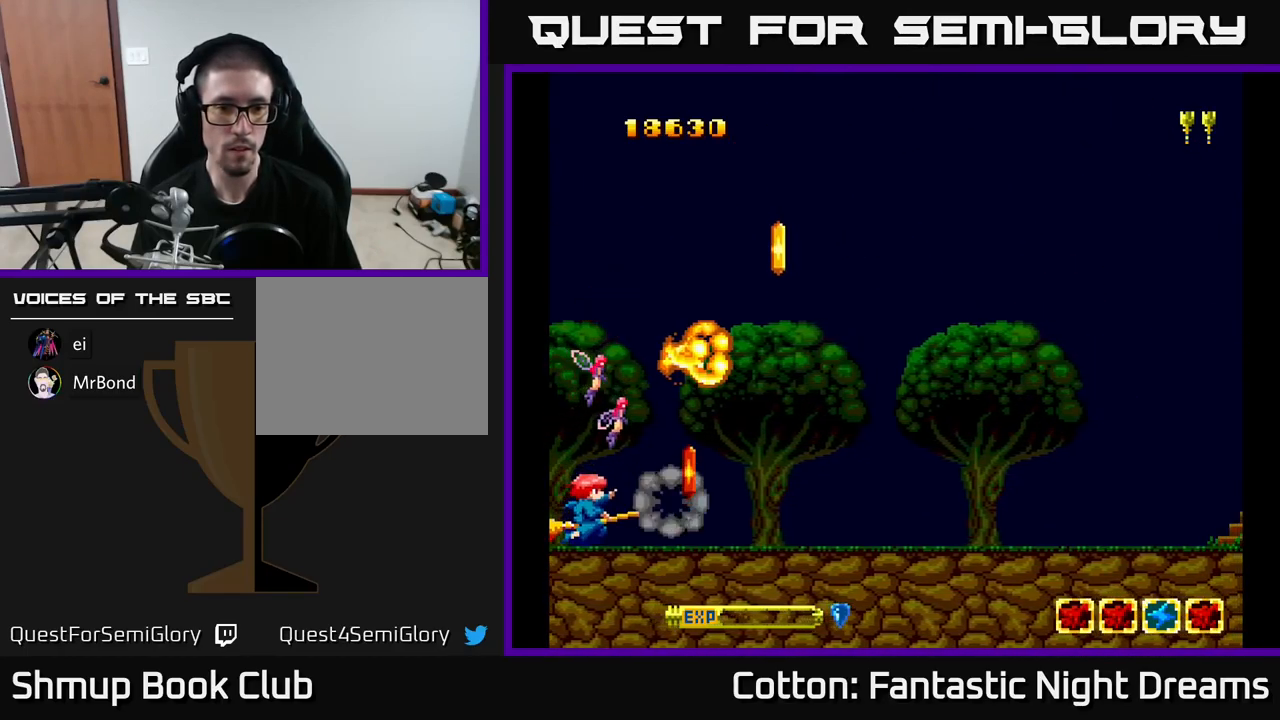
Gameplay with a controller (Xbox layout); each line is a JSON object with the inputs held at the frame after it. "events" lists button and stick changes between this image and that frame as [ms after this image, input, new state], when the widget could be followed in between. Not read: left_stick.
{"buttons": [], "right_stick": "center", "events": [[17, "DPAD_DOWN", "up"], [134, "Y", "up"]]}
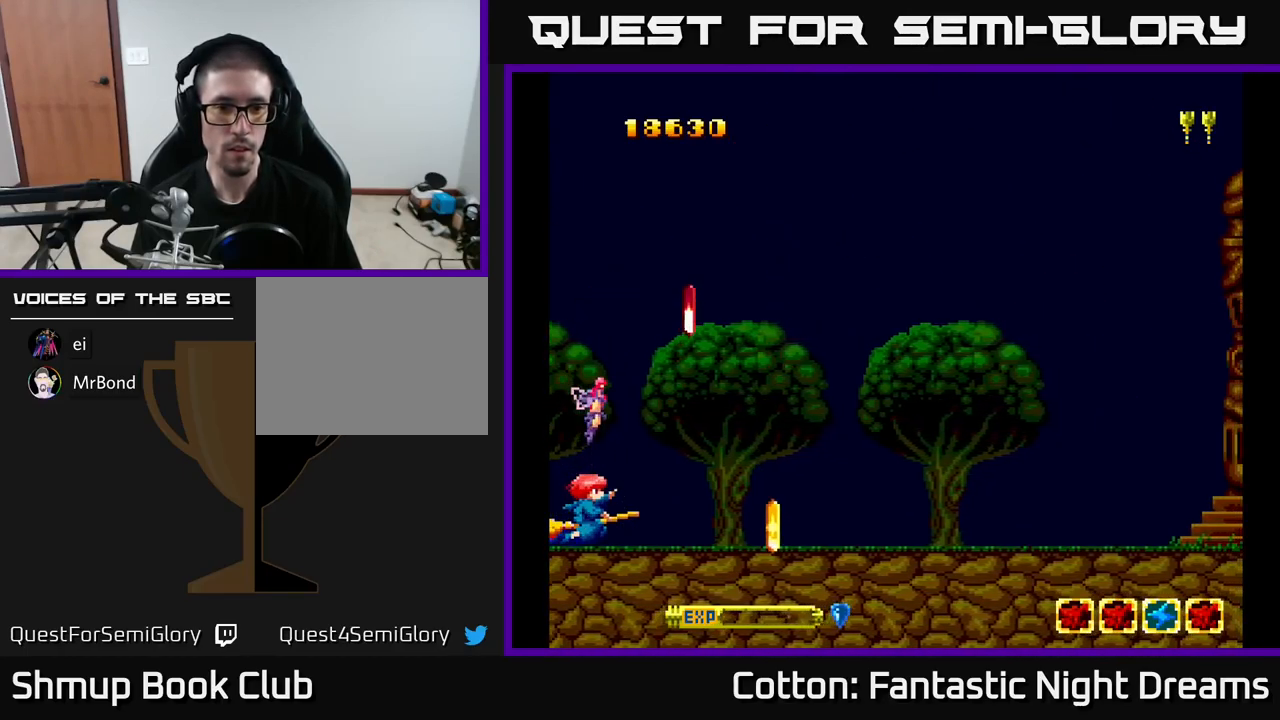
{"buttons": [], "right_stick": "center", "events": [[234, "DPAD_RIGHT", "down"], [384, "DPAD_RIGHT", "up"]]}
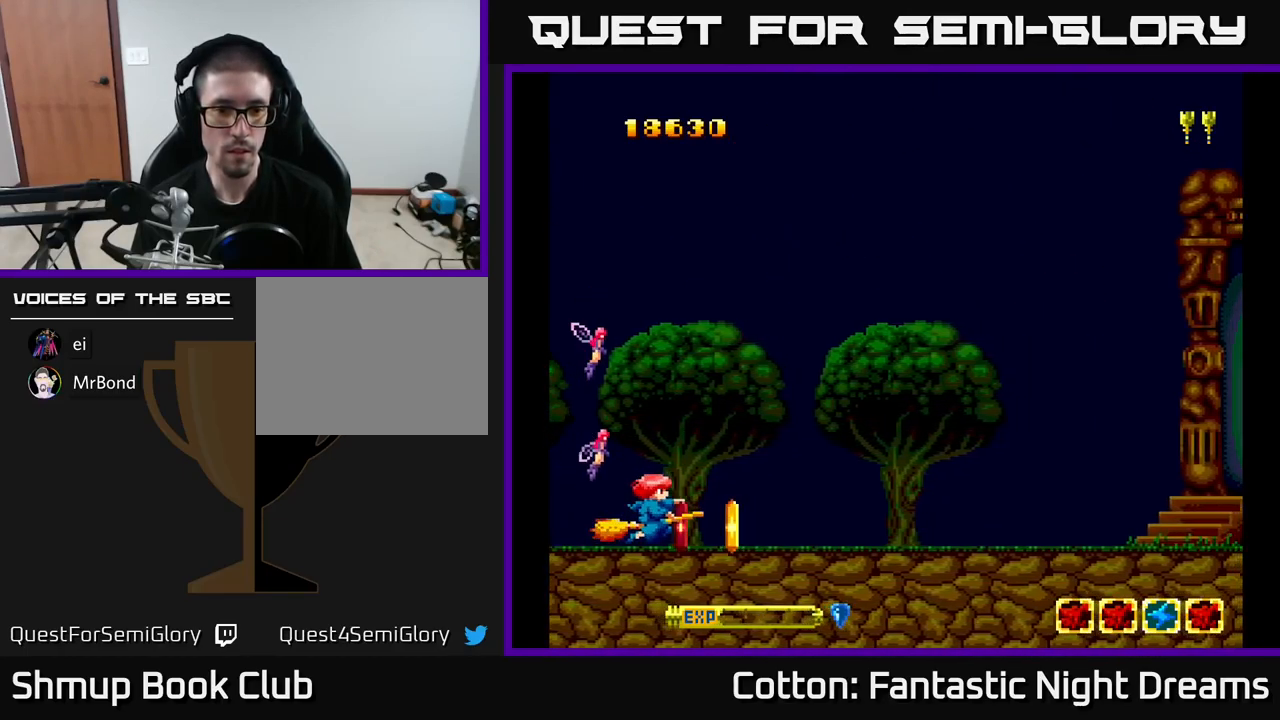
{"buttons": [], "right_stick": "center", "events": [[167, "DPAD_UP", "down"], [267, "DPAD_UP", "up"], [334, "B", "down"], [417, "B", "up"]]}
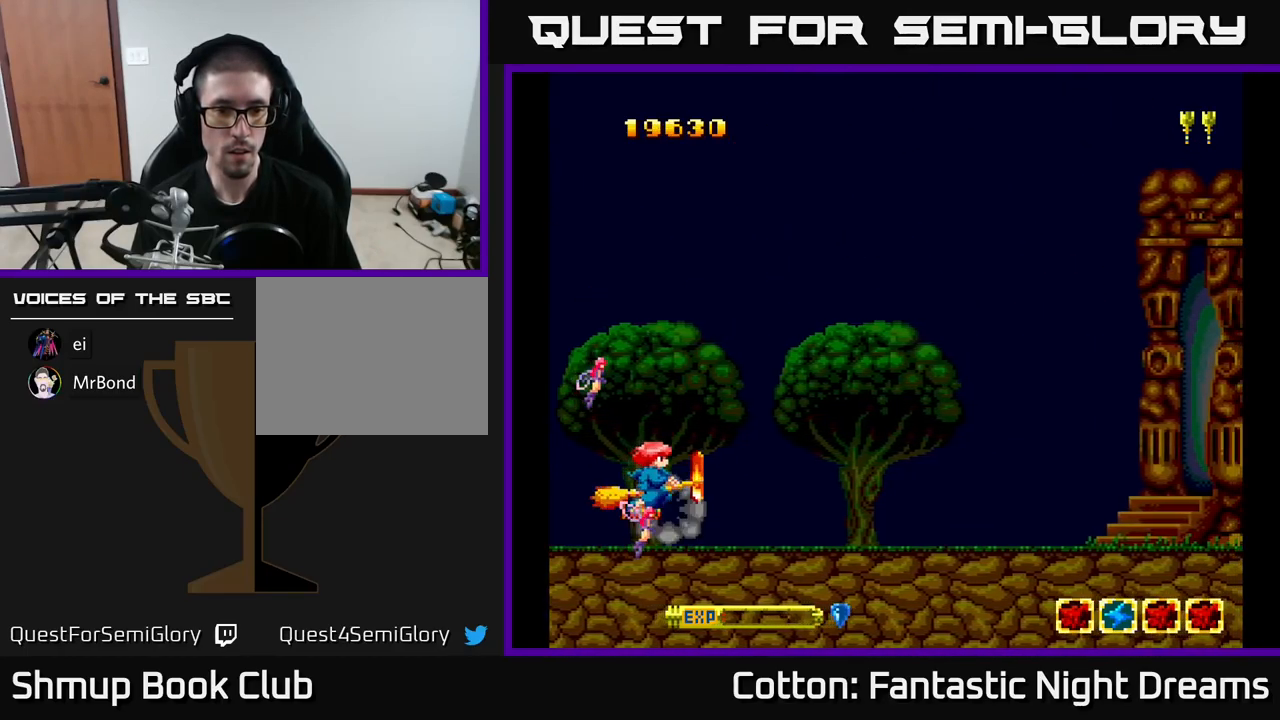
{"buttons": [], "right_stick": "center", "events": [[34, "DPAD_LEFT", "down"], [34, "DPAD_UP", "down"], [117, "DPAD_LEFT", "up"], [117, "DPAD_UP", "up"], [317, "DPAD_RIGHT", "down"], [334, "B", "down"], [367, "DPAD_RIGHT", "up"], [433, "B", "up"]]}
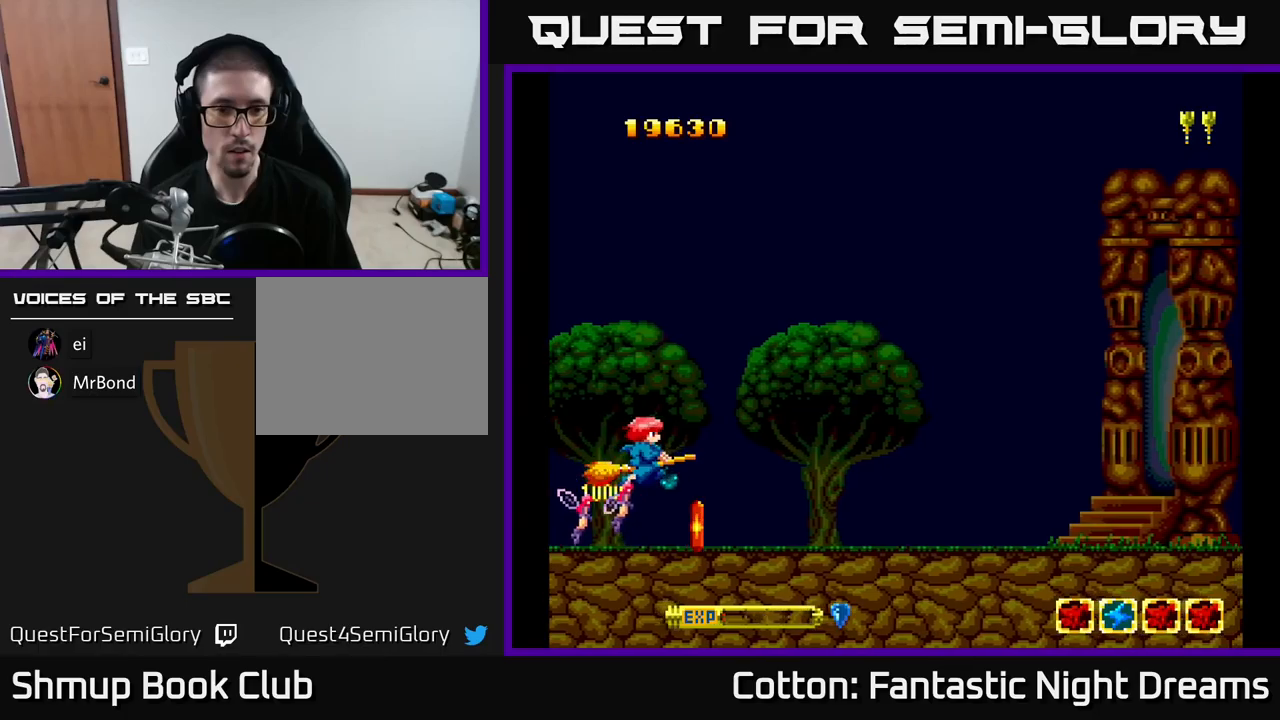
{"buttons": [], "right_stick": "center", "events": []}
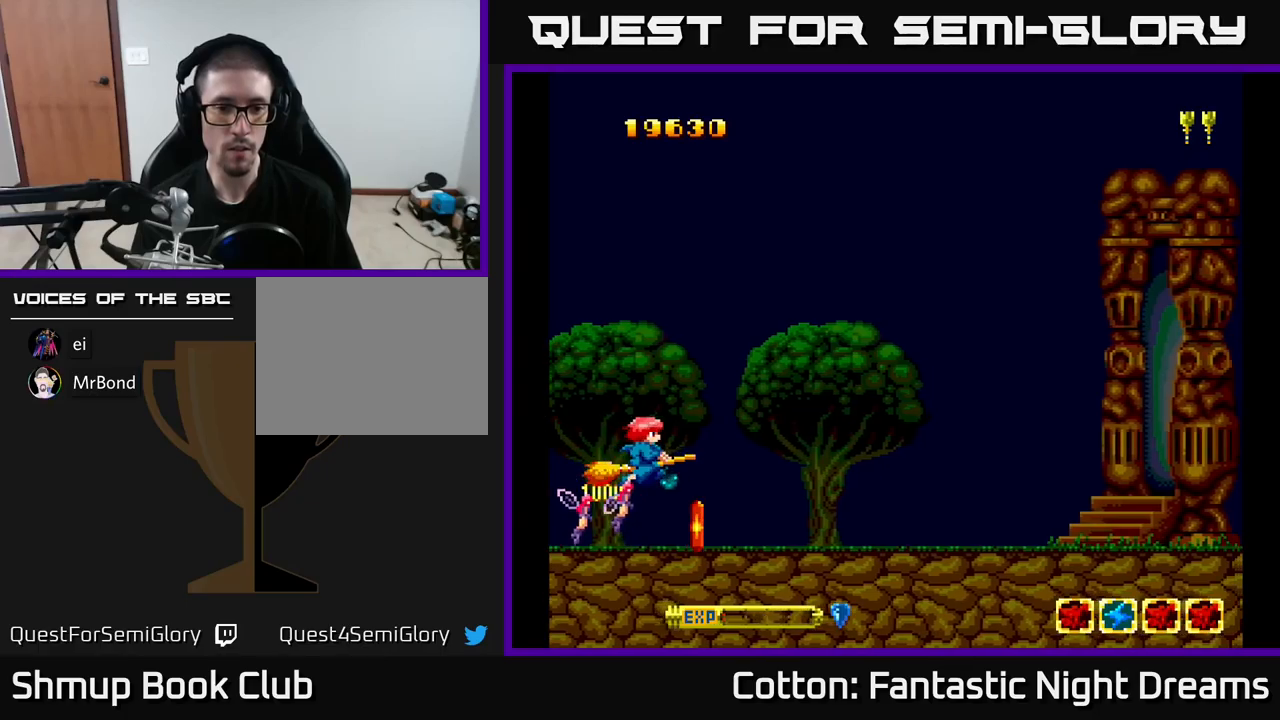
{"buttons": ["DPAD_UP", "DPAD_LEFT"], "right_stick": "center", "events": [[383, "DPAD_LEFT", "down"], [383, "DPAD_UP", "down"]]}
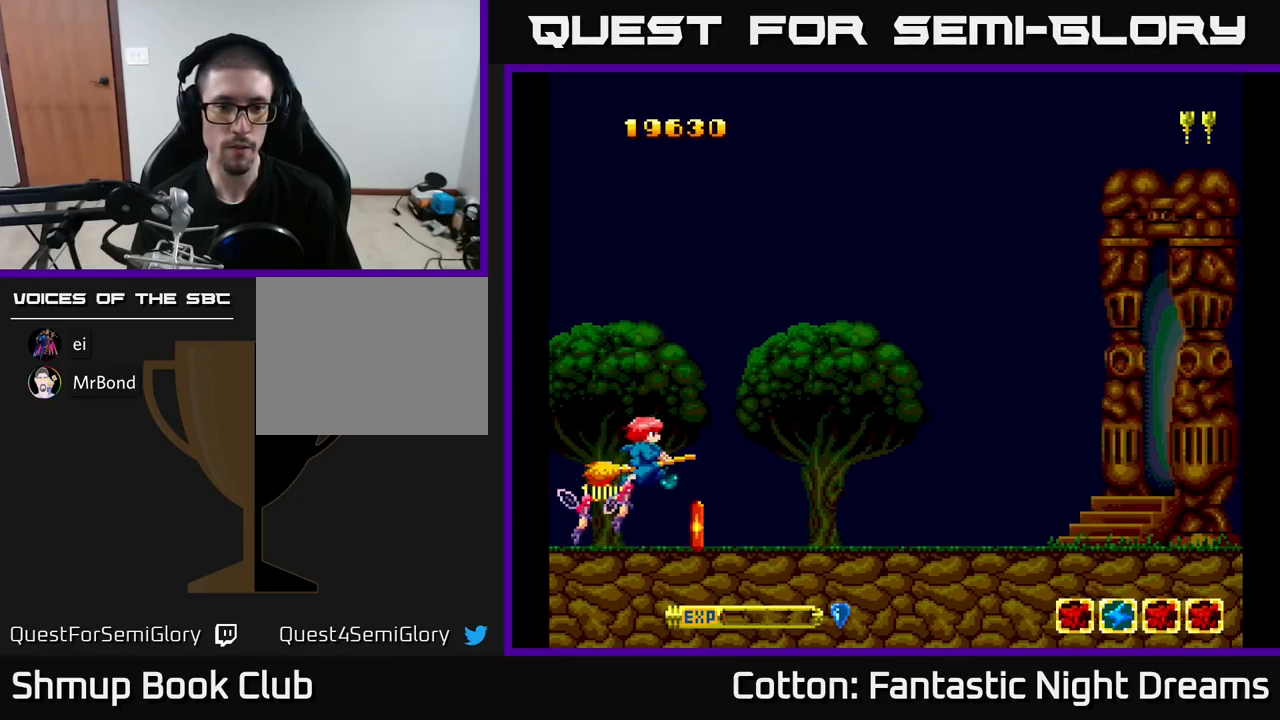
{"buttons": [], "right_stick": "center", "events": [[133, "DPAD_LEFT", "up"], [166, "DPAD_UP", "up"], [350, "DPAD_LEFT", "down"], [350, "DPAD_UP", "down"], [416, "DPAD_UP", "up"], [450, "DPAD_LEFT", "up"]]}
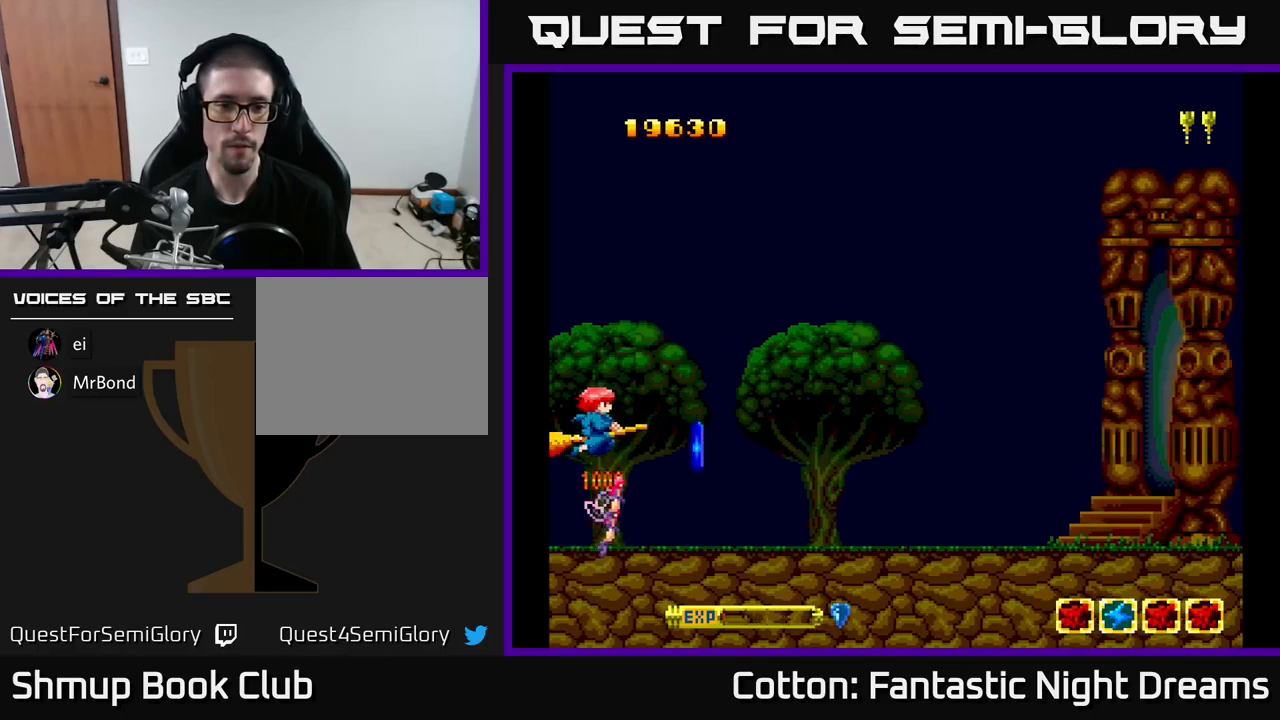
{"buttons": ["DPAD_UP", "DPAD_LEFT"], "right_stick": "center", "events": [[100, "DPAD_DOWN", "down"], [100, "DPAD_RIGHT", "down"], [416, "DPAD_DOWN", "up"], [466, "DPAD_RIGHT", "up"], [466, "DPAD_UP", "down"], [500, "DPAD_LEFT", "down"]]}
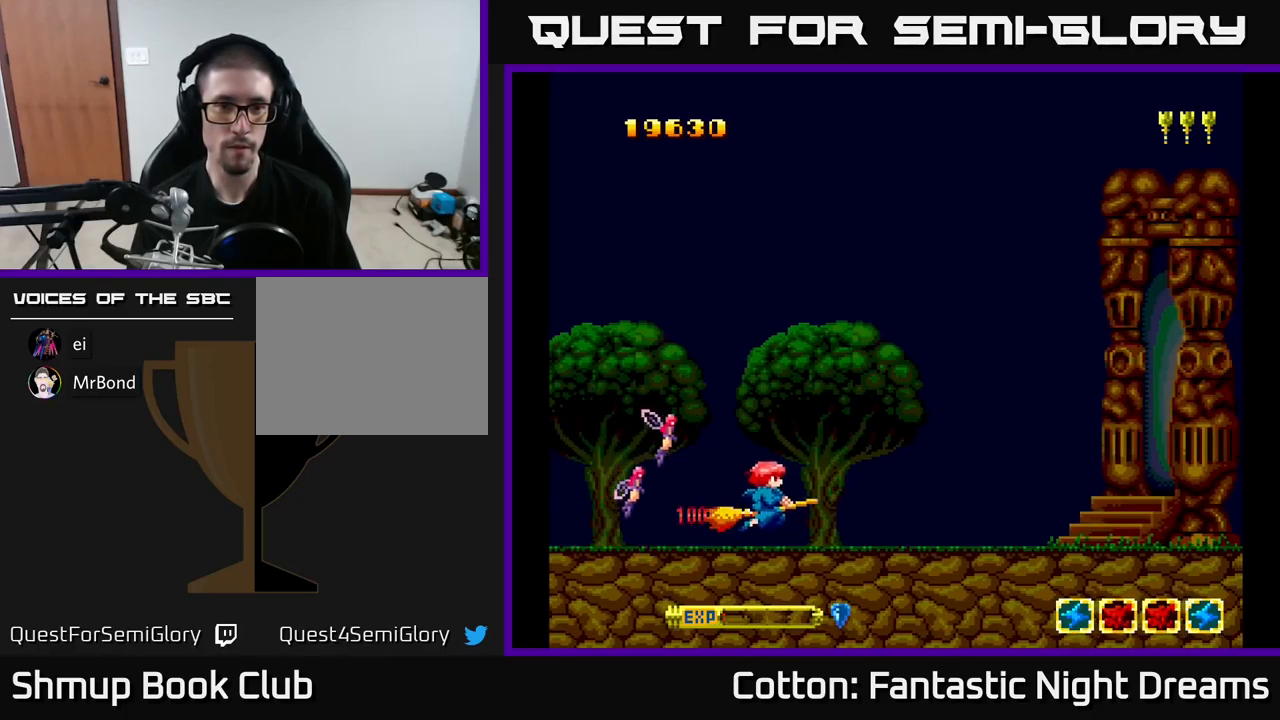
{"buttons": ["Y", "DPAD_UP"], "right_stick": "center", "events": [[183, "DPAD_LEFT", "up"], [466, "Y", "down"]]}
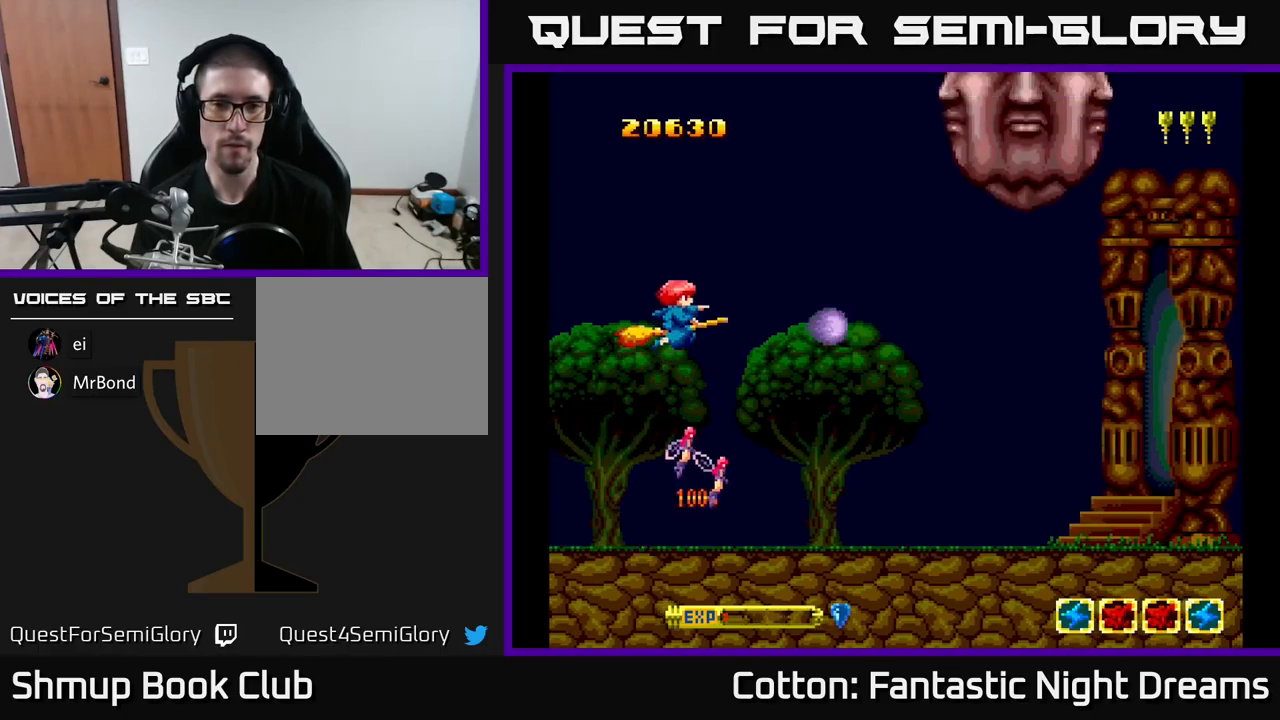
{"buttons": ["Y", "DPAD_DOWN", "DPAD_RIGHT"], "right_stick": "center", "events": [[50, "DPAD_UP", "up"], [83, "DPAD_RIGHT", "down"], [116, "DPAD_RIGHT", "up"], [366, "DPAD_DOWN", "down"], [433, "DPAD_RIGHT", "down"]]}
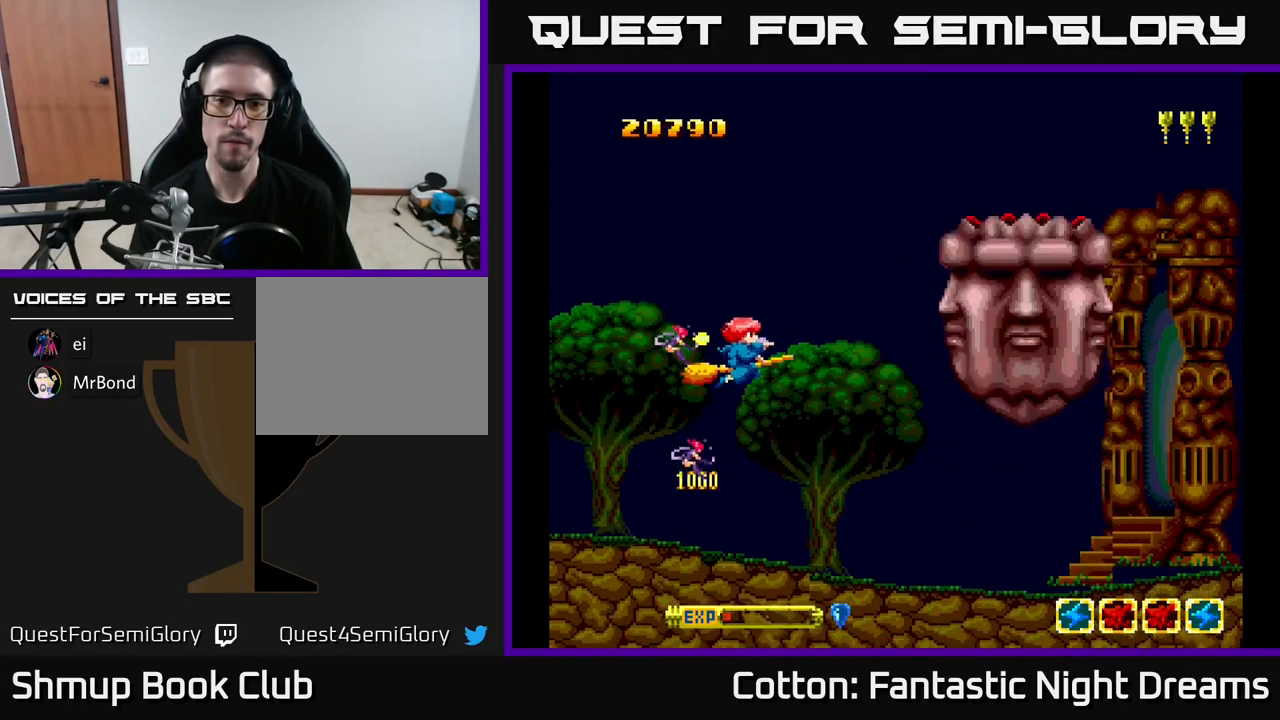
{"buttons": ["Y"], "right_stick": "center", "events": [[16, "DPAD_DOWN", "up"], [66, "DPAD_UP", "down"], [83, "DPAD_RIGHT", "up"], [316, "DPAD_RIGHT", "down"], [316, "DPAD_UP", "up"], [416, "DPAD_RIGHT", "up"]]}
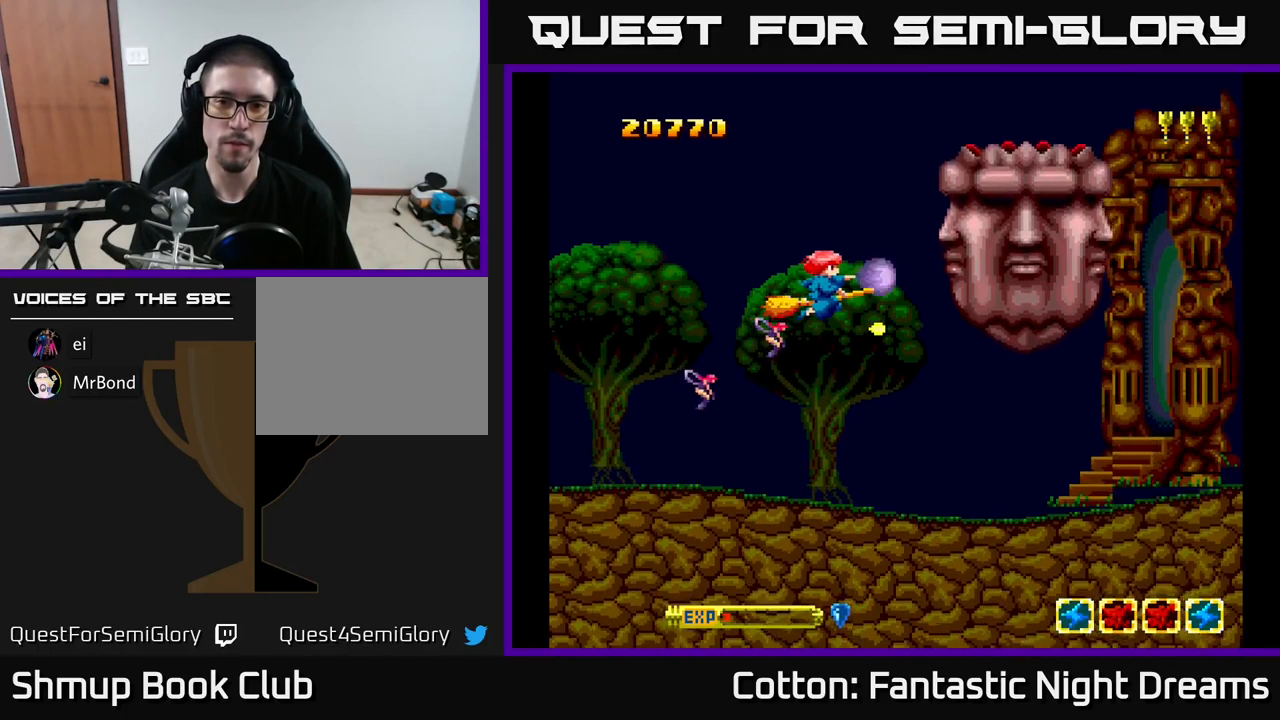
{"buttons": ["B", "Y"], "right_stick": "center", "events": [[50, "B", "down"], [150, "DPAD_DOWN", "down"], [250, "DPAD_DOWN", "up"]]}
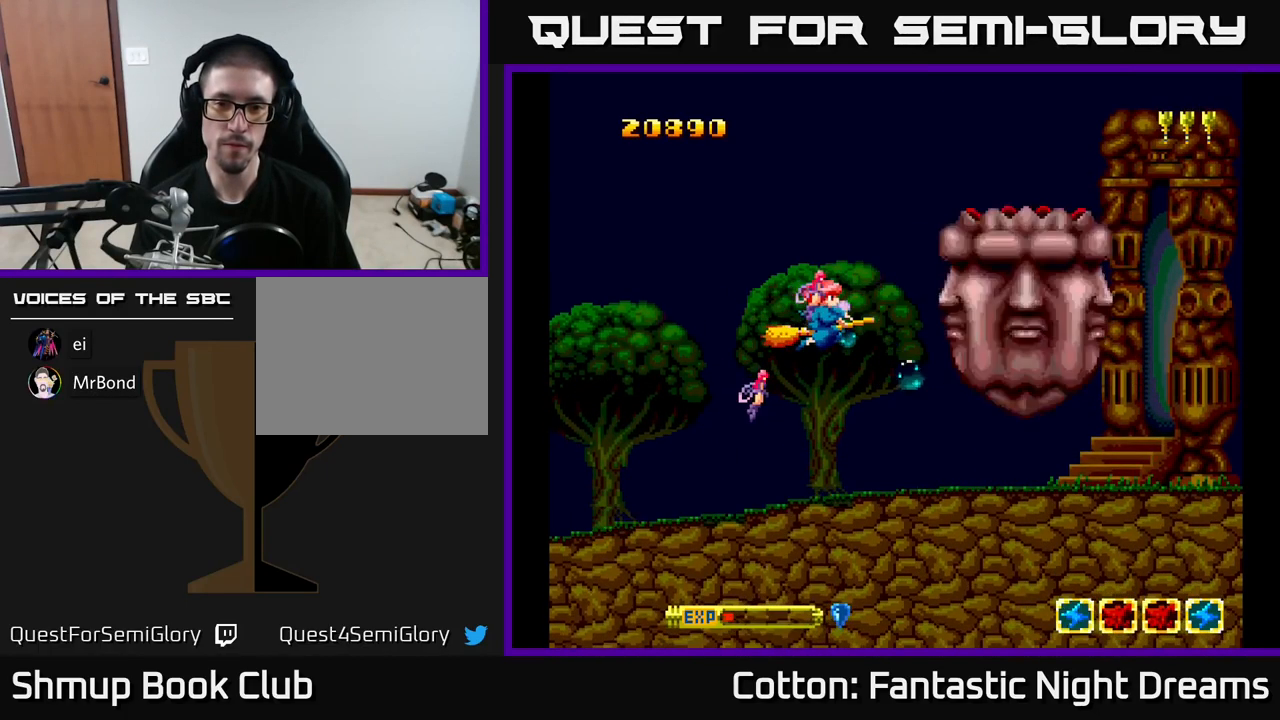
{"buttons": ["B", "Y"], "right_stick": "center", "events": [[133, "DPAD_RIGHT", "down"], [200, "DPAD_RIGHT", "up"], [233, "DPAD_LEFT", "down"], [233, "DPAD_UP", "down"], [366, "DPAD_LEFT", "up"], [383, "DPAD_UP", "up"]]}
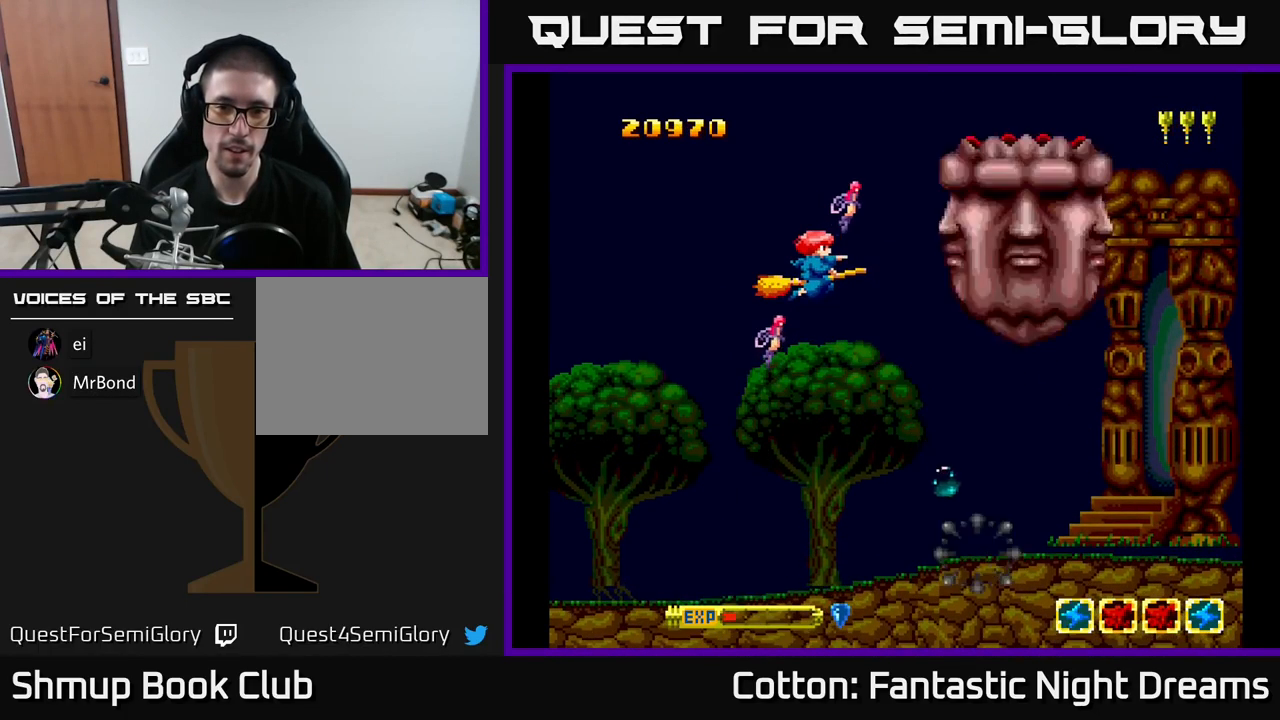
{"buttons": ["B", "Y"], "right_stick": "center", "events": [[250, "DPAD_UP", "down"], [383, "DPAD_UP", "up"]]}
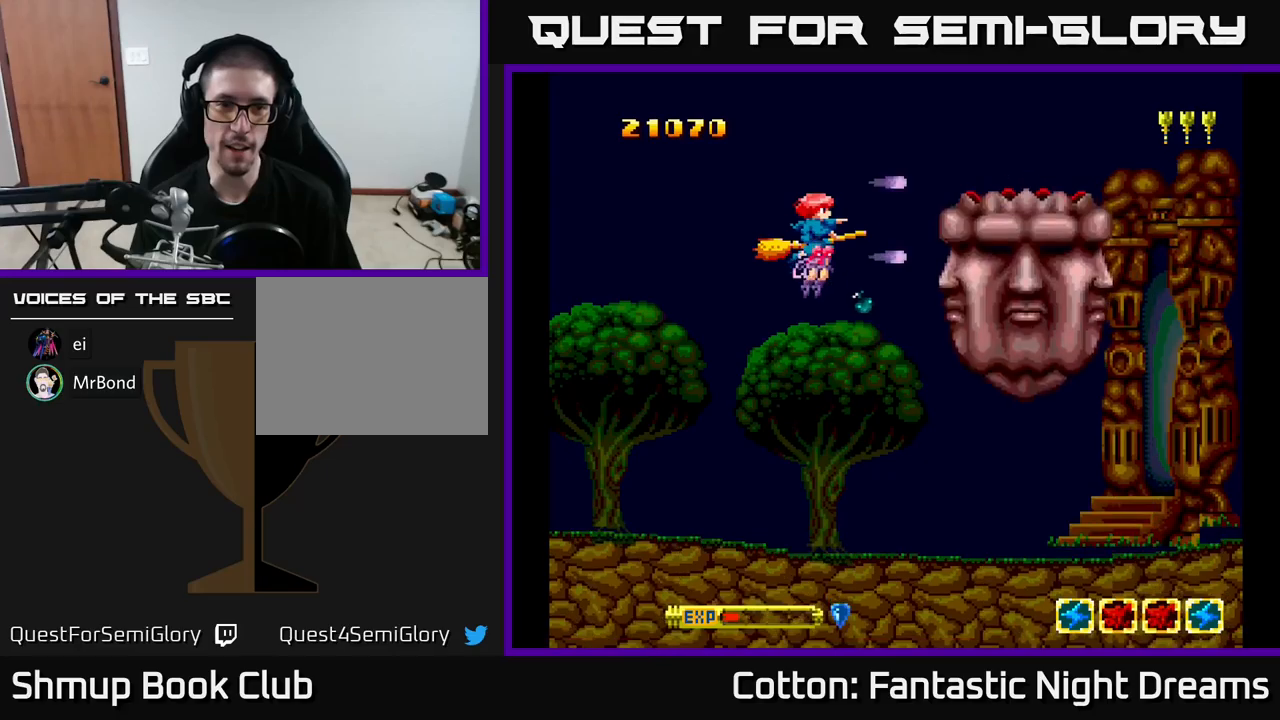
{"buttons": ["B", "Y", "DPAD_UP", "DPAD_LEFT"], "right_stick": "center", "events": [[150, "DPAD_LEFT", "down"], [200, "DPAD_DOWN", "down"], [267, "DPAD_LEFT", "up"], [317, "DPAD_RIGHT", "down"], [333, "DPAD_DOWN", "up"], [433, "DPAD_RIGHT", "up"], [467, "DPAD_UP", "down"], [483, "DPAD_LEFT", "down"]]}
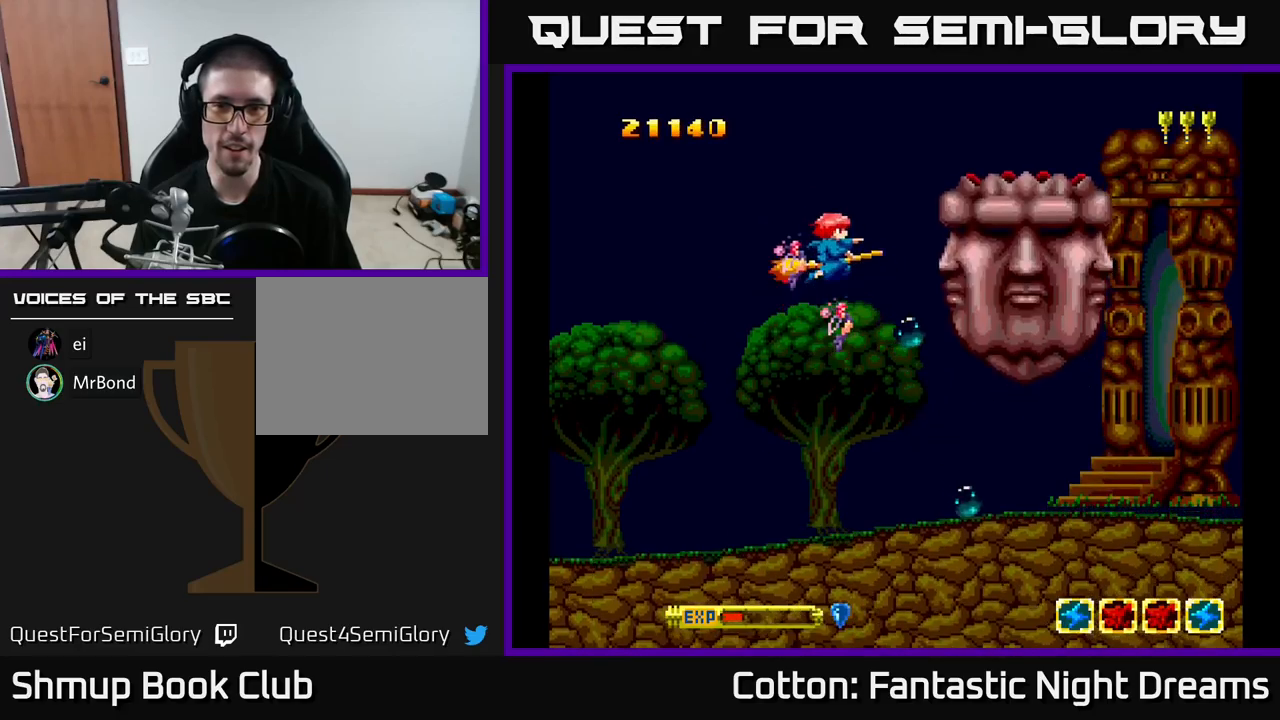
{"buttons": ["Y", "DPAD_LEFT"], "right_stick": "center", "events": [[33, "DPAD_UP", "up"], [100, "DPAD_LEFT", "up"], [350, "DPAD_LEFT", "down"], [400, "B", "up"]]}
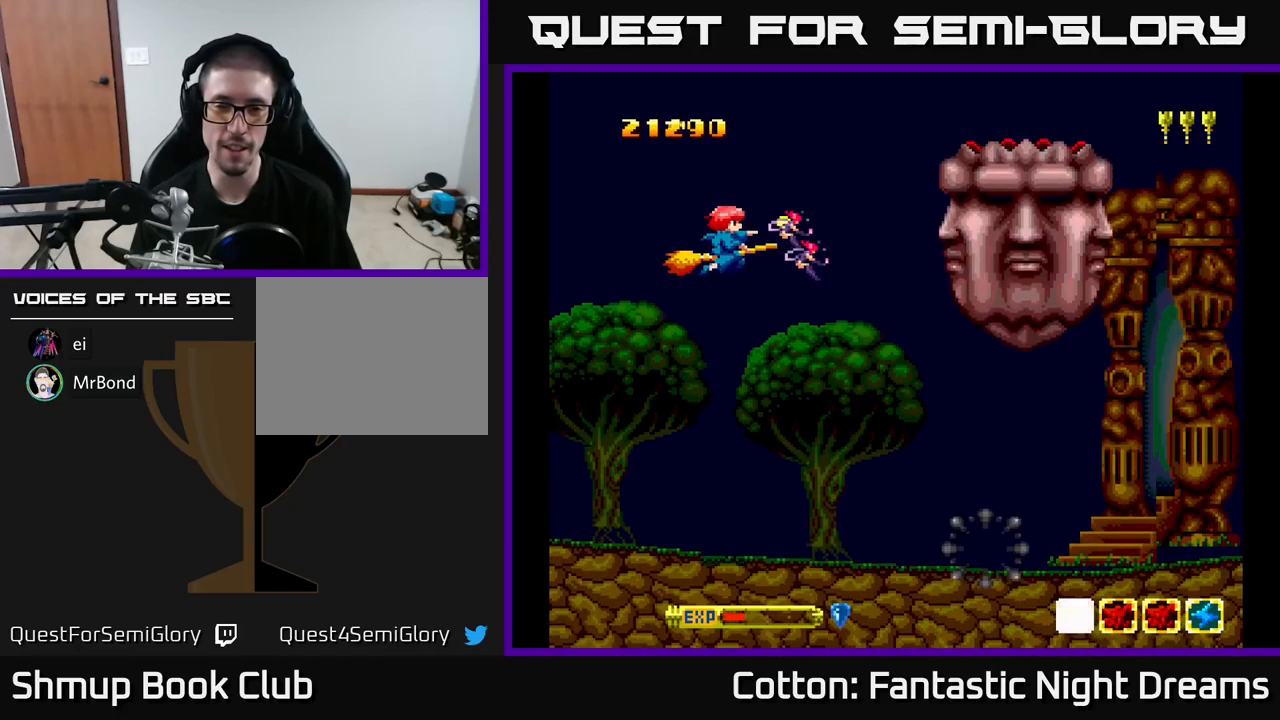
{"buttons": [], "right_stick": "center", "events": [[17, "DPAD_DOWN", "down"], [83, "DPAD_LEFT", "up"], [200, "Y", "up"], [500, "DPAD_DOWN", "up"]]}
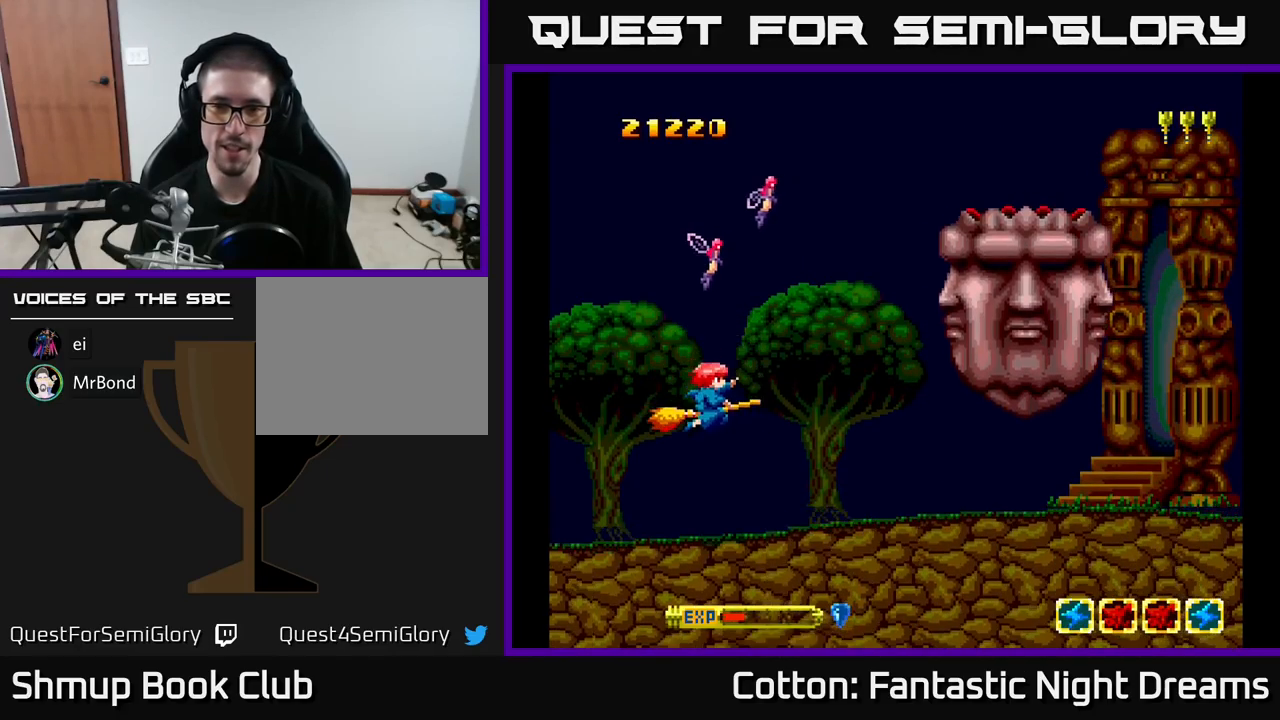
{"buttons": ["Y", "DPAD_RIGHT"], "right_stick": "center", "events": [[17, "DPAD_LEFT", "down"], [133, "DPAD_UP", "down"], [150, "Y", "down"], [317, "DPAD_LEFT", "up"], [450, "DPAD_RIGHT", "down"], [483, "DPAD_UP", "up"]]}
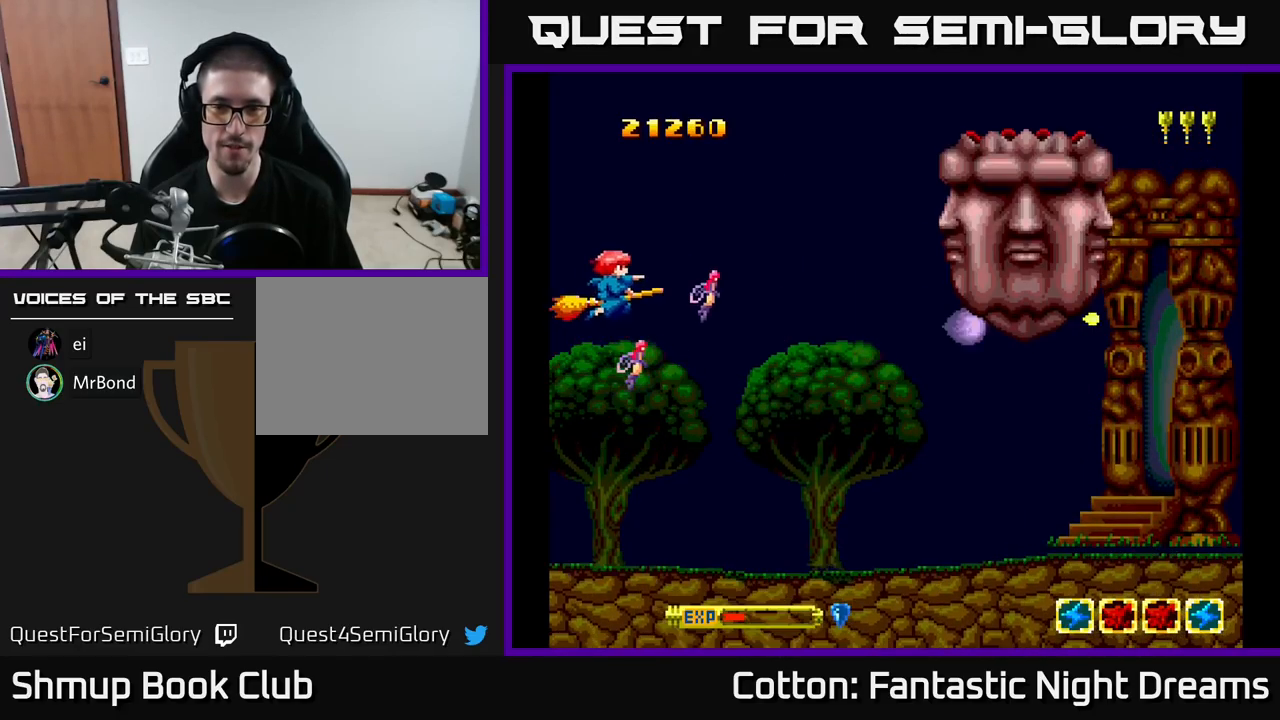
{"buttons": ["Y", "DPAD_DOWN", "DPAD_RIGHT"], "right_stick": "center", "events": [[117, "DPAD_DOWN", "down"], [133, "DPAD_RIGHT", "up"], [400, "DPAD_RIGHT", "down"]]}
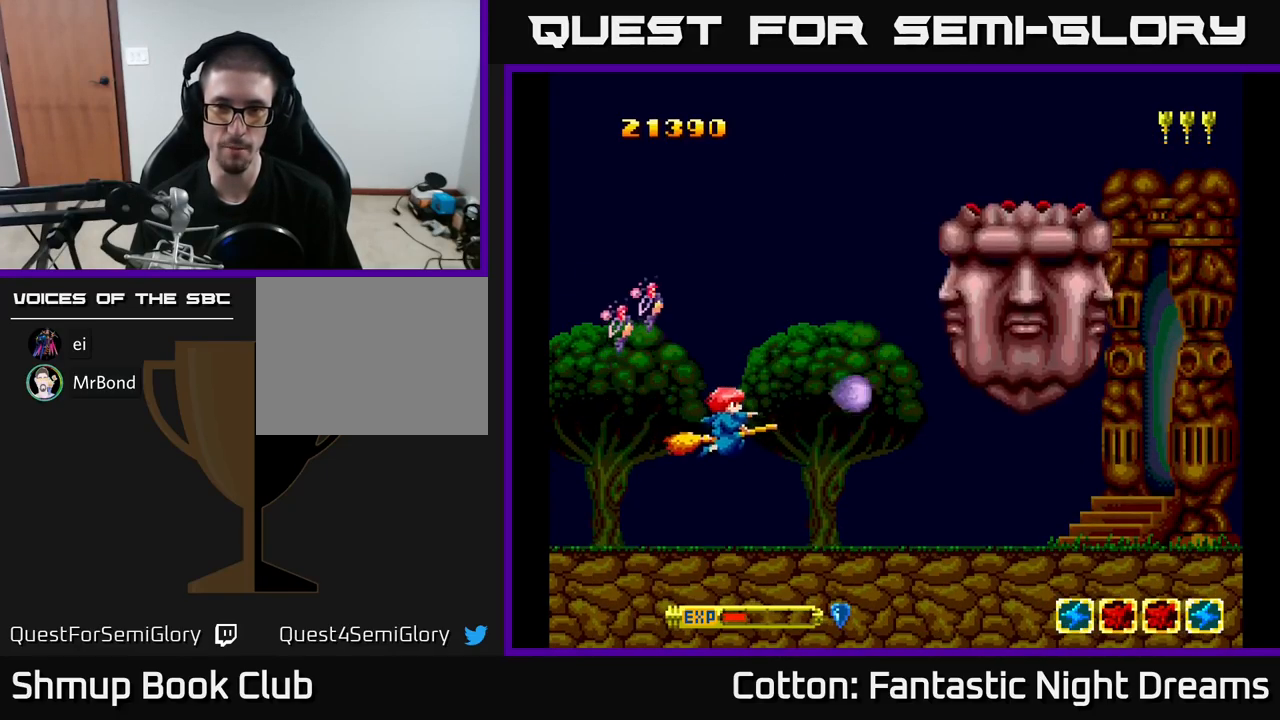
{"buttons": ["Y", "DPAD_UP", "DPAD_LEFT"], "right_stick": "center", "events": [[83, "DPAD_DOWN", "up"], [117, "DPAD_RIGHT", "up"], [150, "DPAD_UP", "down"], [200, "DPAD_LEFT", "down"]]}
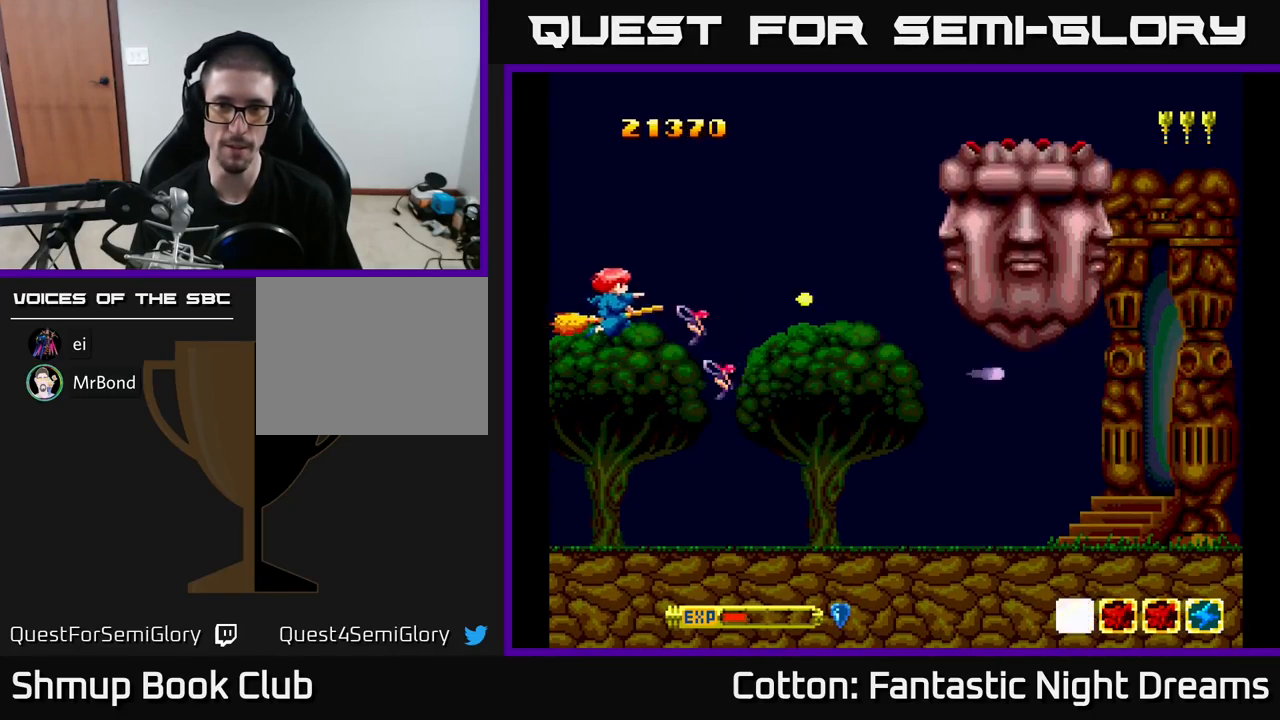
{"buttons": ["Y"], "right_stick": "center", "events": [[100, "DPAD_UP", "up"], [150, "DPAD_LEFT", "up"]]}
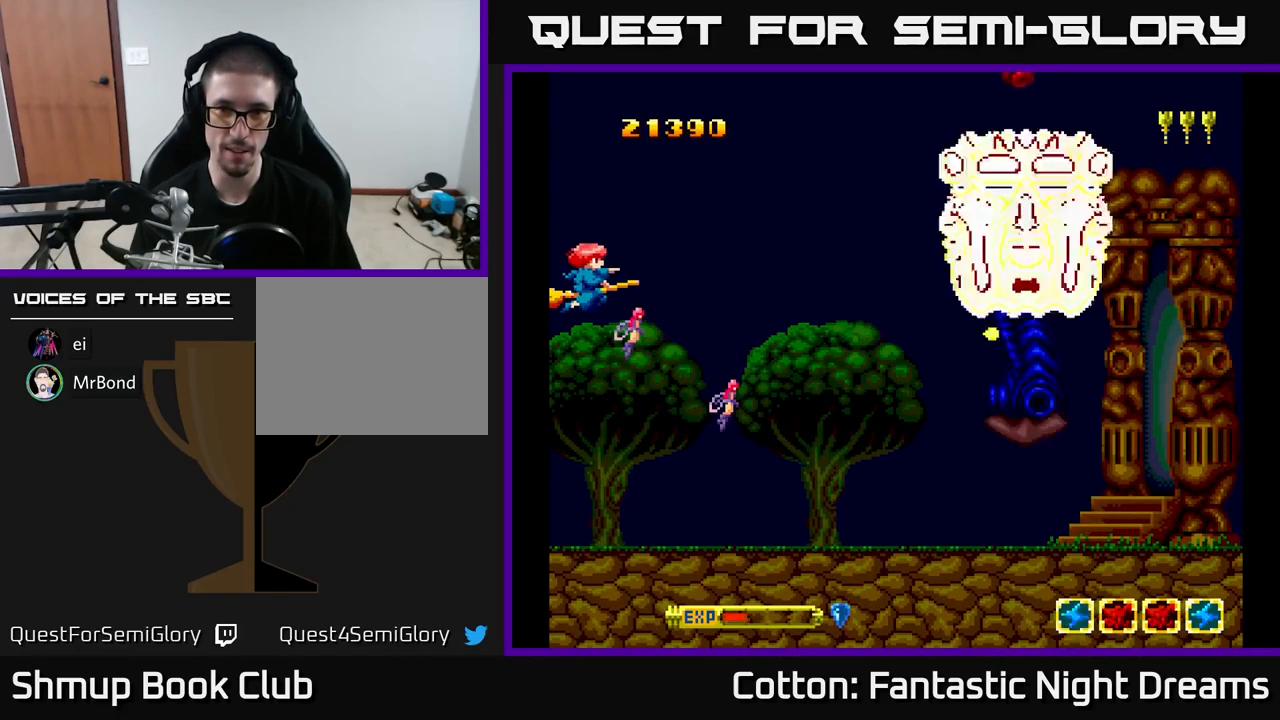
{"buttons": ["B", "Y", "DPAD_UP", "DPAD_LEFT"], "right_stick": "center", "events": [[100, "DPAD_UP", "down"], [417, "B", "down"], [500, "DPAD_LEFT", "down"]]}
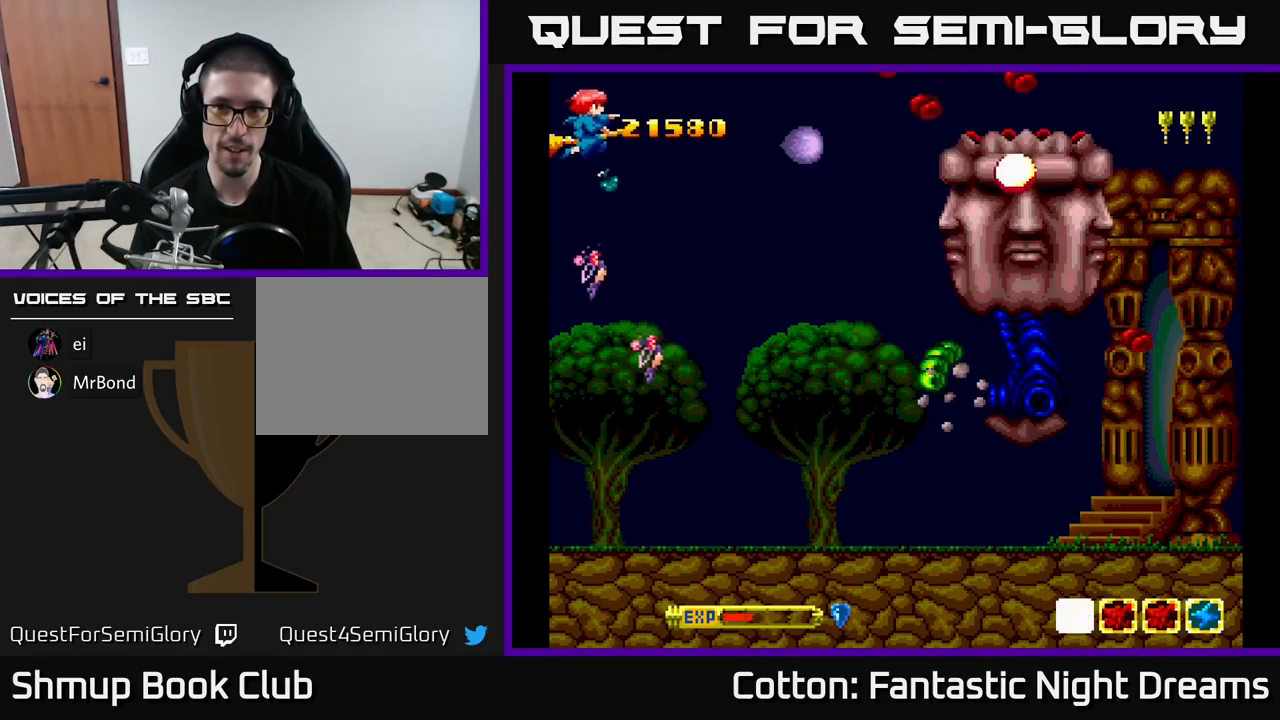
{"buttons": ["B", "Y", "DPAD_LEFT"], "right_stick": "center", "events": [[100, "DPAD_UP", "up"], [183, "DPAD_DOWN", "down"], [250, "DPAD_LEFT", "up"], [383, "DPAD_LEFT", "down"], [400, "DPAD_DOWN", "up"]]}
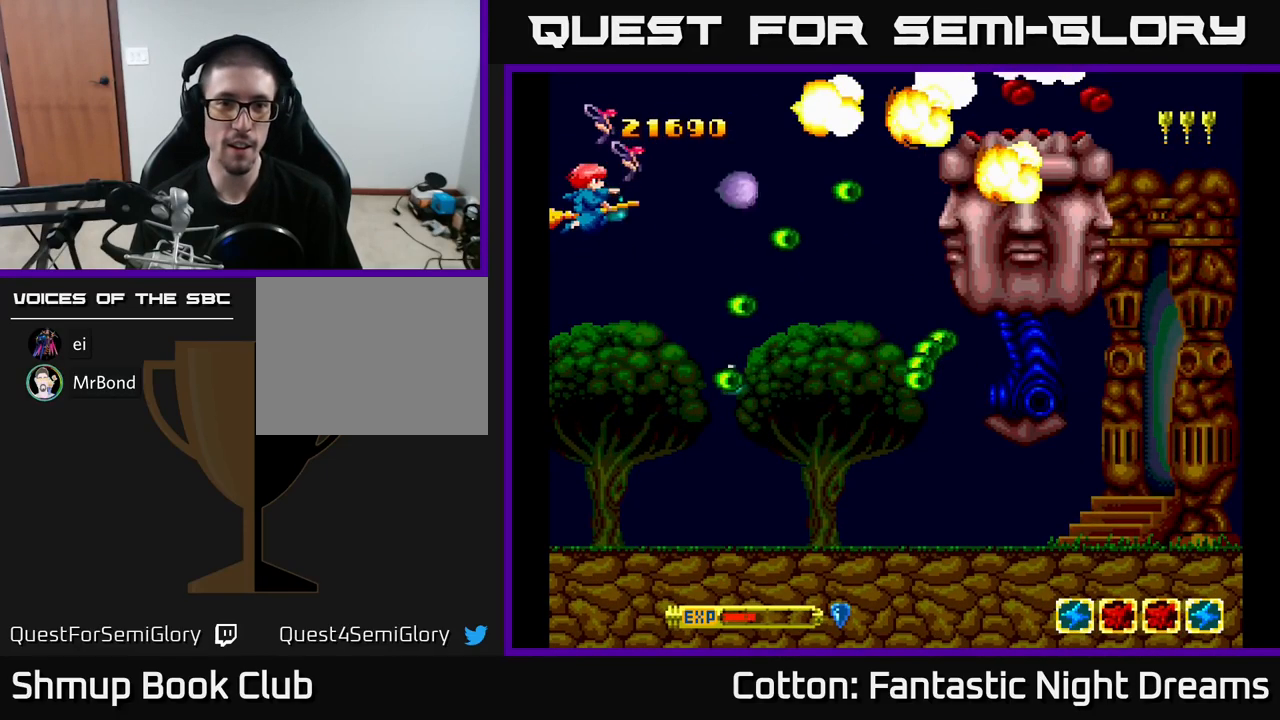
{"buttons": ["B", "Y"], "right_stick": "center", "events": [[33, "DPAD_LEFT", "up"], [383, "DPAD_UP", "down"], [433, "DPAD_UP", "up"]]}
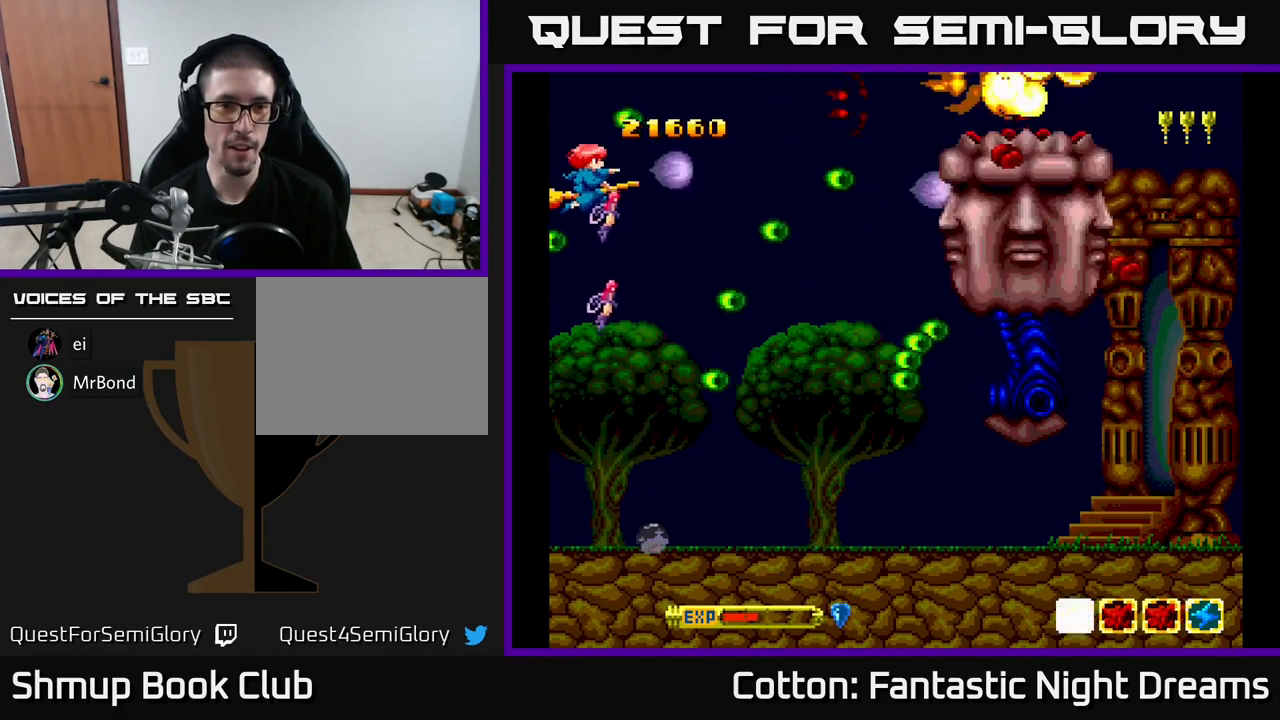
{"buttons": ["B", "Y", "DPAD_DOWN"], "right_stick": "center", "events": [[184, "DPAD_UP", "down"], [250, "DPAD_UP", "up"], [467, "DPAD_DOWN", "down"]]}
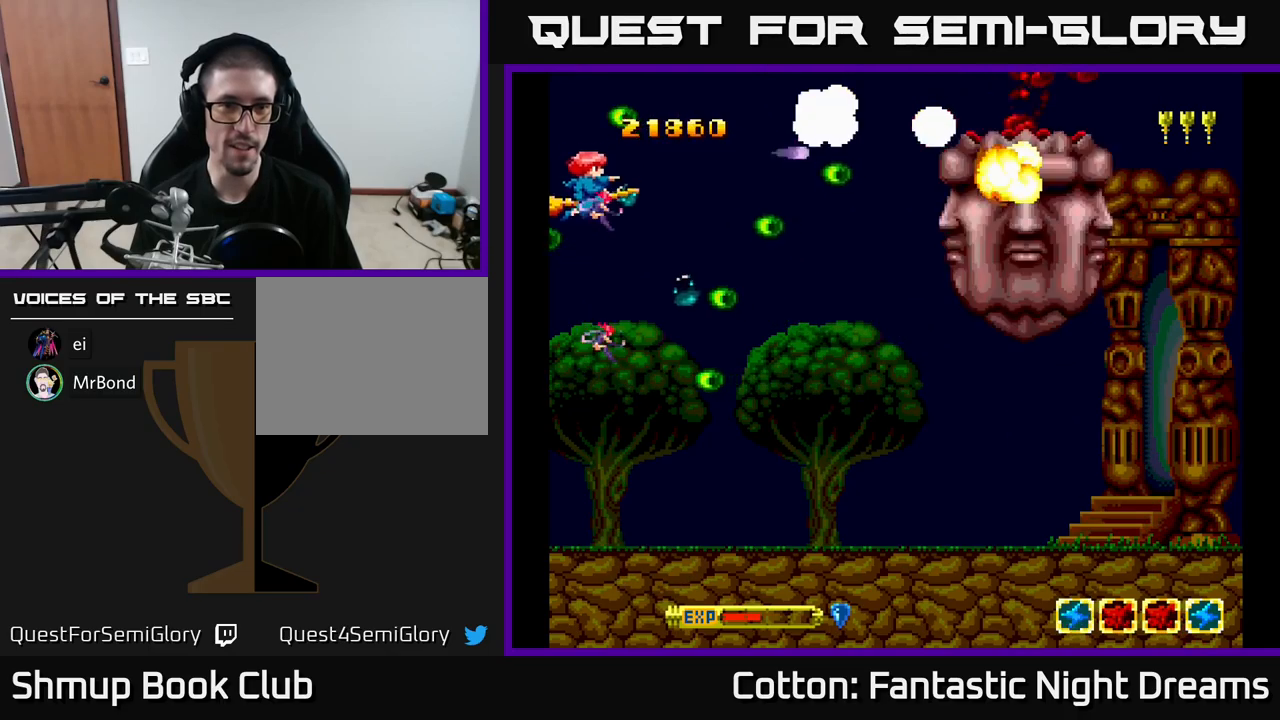
{"buttons": ["B", "Y", "DPAD_RIGHT"], "right_stick": "center", "events": [[34, "DPAD_DOWN", "up"], [417, "DPAD_RIGHT", "down"]]}
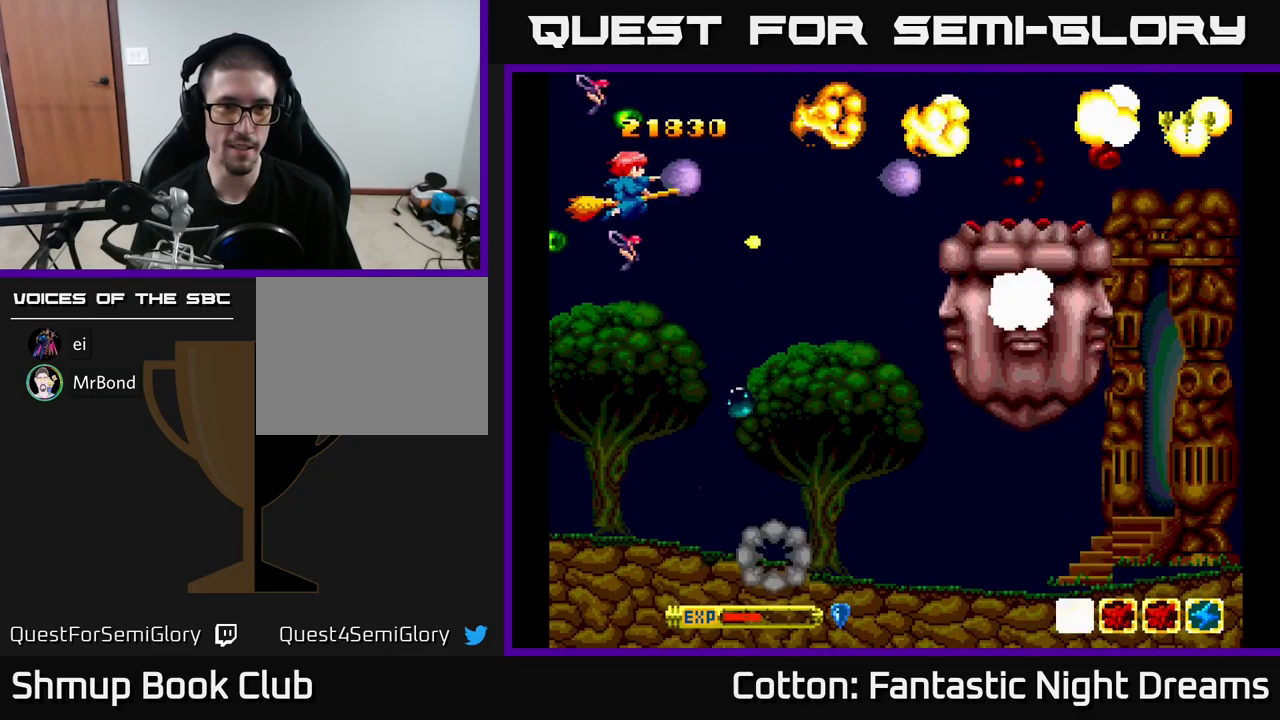
{"buttons": ["B", "Y"], "right_stick": "center", "events": [[84, "DPAD_DOWN", "down"], [150, "DPAD_RIGHT", "up"], [267, "DPAD_RIGHT", "down"], [434, "DPAD_RIGHT", "up"], [500, "DPAD_DOWN", "up"]]}
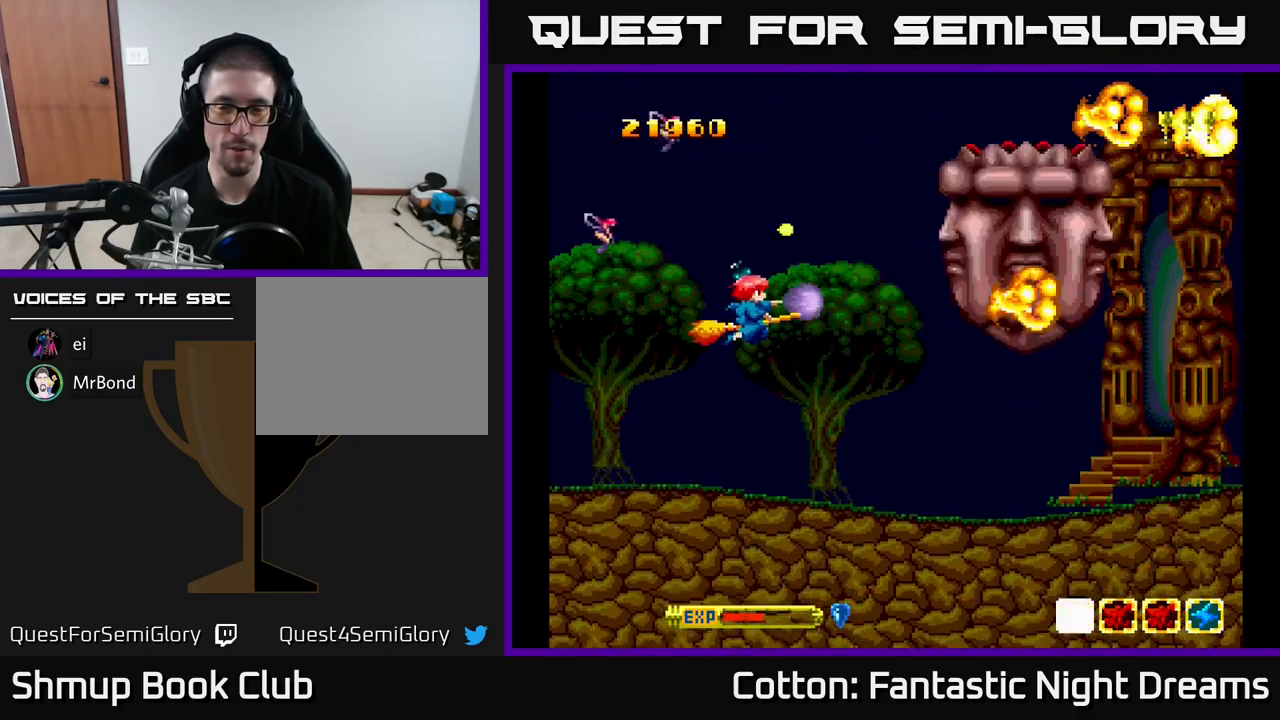
{"buttons": ["B", "Y", "DPAD_RIGHT"], "right_stick": "center", "events": [[284, "DPAD_RIGHT", "down"]]}
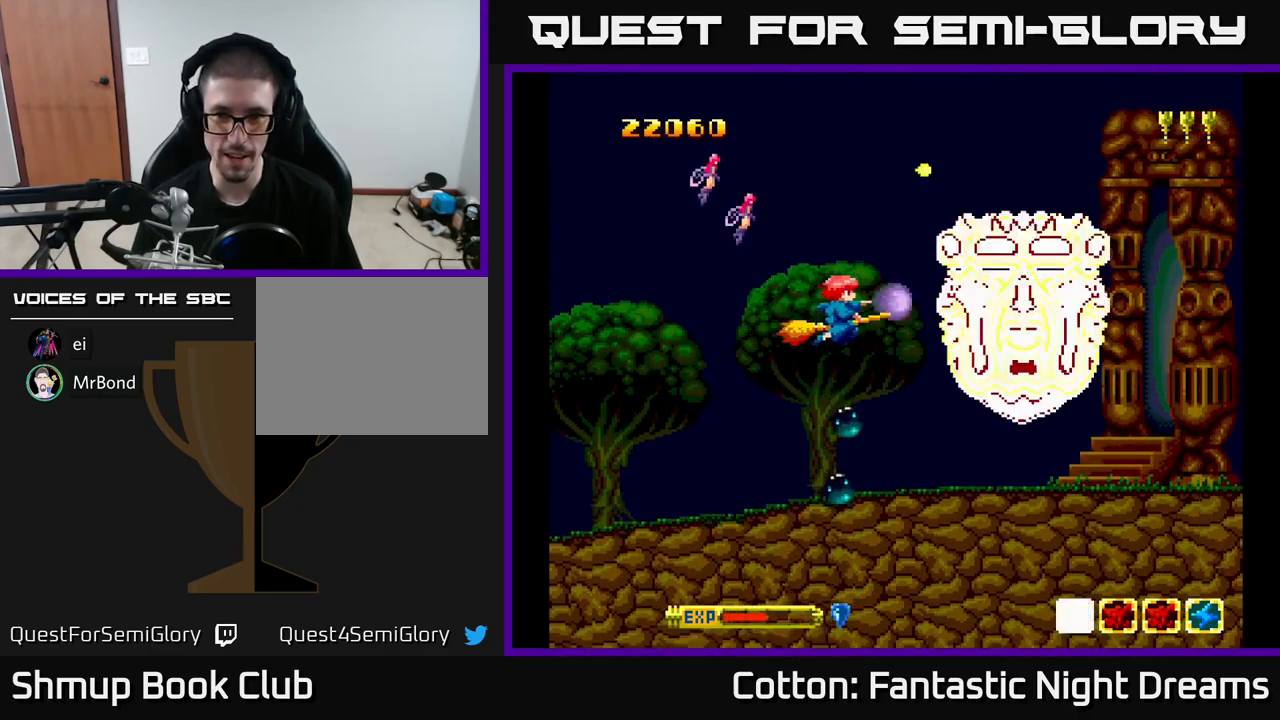
{"buttons": ["B", "Y"], "right_stick": "center", "events": [[17, "DPAD_RIGHT", "up"], [17, "DPAD_UP", "down"], [84, "DPAD_LEFT", "down"], [150, "DPAD_UP", "up"], [184, "DPAD_LEFT", "up"], [334, "DPAD_UP", "down"], [467, "DPAD_UP", "up"]]}
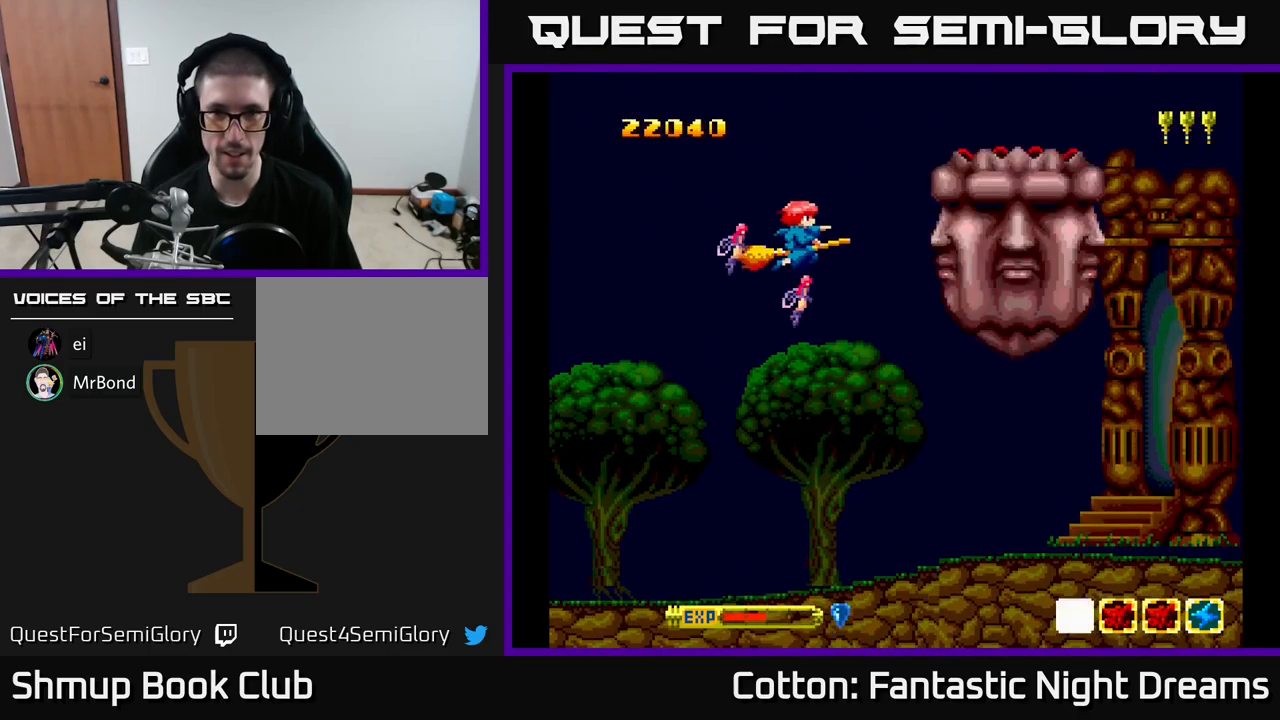
{"buttons": ["B", "Y"], "right_stick": "center", "events": [[167, "DPAD_RIGHT", "down"], [217, "DPAD_RIGHT", "up"]]}